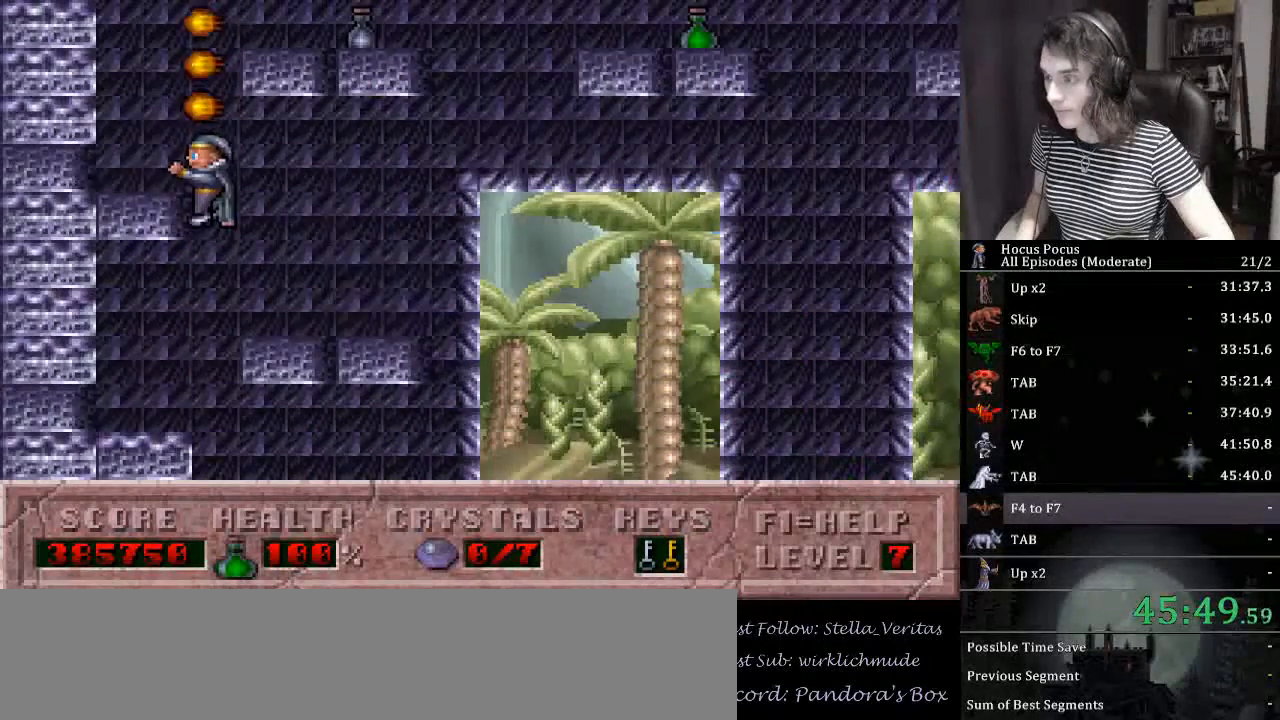
Gameplay with keyboard; each line is a JSON object with the keys held at the frame after it. "events" lists presses ("down") and releases ("up") of "a", "alt_l", "alt_r", "caps_lock", "ctrl_l", "ctrl_r", "d", "down", "e", "escape", "f", "f1", "f10", "f11", "f12", "f2", "f3", "f4", "f5", "f6", "f7", "f8", "f9", "left", "q", "r", "right", "s", "shift_l", "shift_r", "space", "tab", "up" and "w" between this image and that frame as [ms after this image, input, new state], when the widget could be followed in between. No other keys are recorded. Mouse input is not recorded.
{"keys": ["ctrl_l", "right"], "events": [[200, "ctrl_l", "up"], [300, "ctrl_l", "down"], [300, "left", "up"], [300, "right", "down"]]}
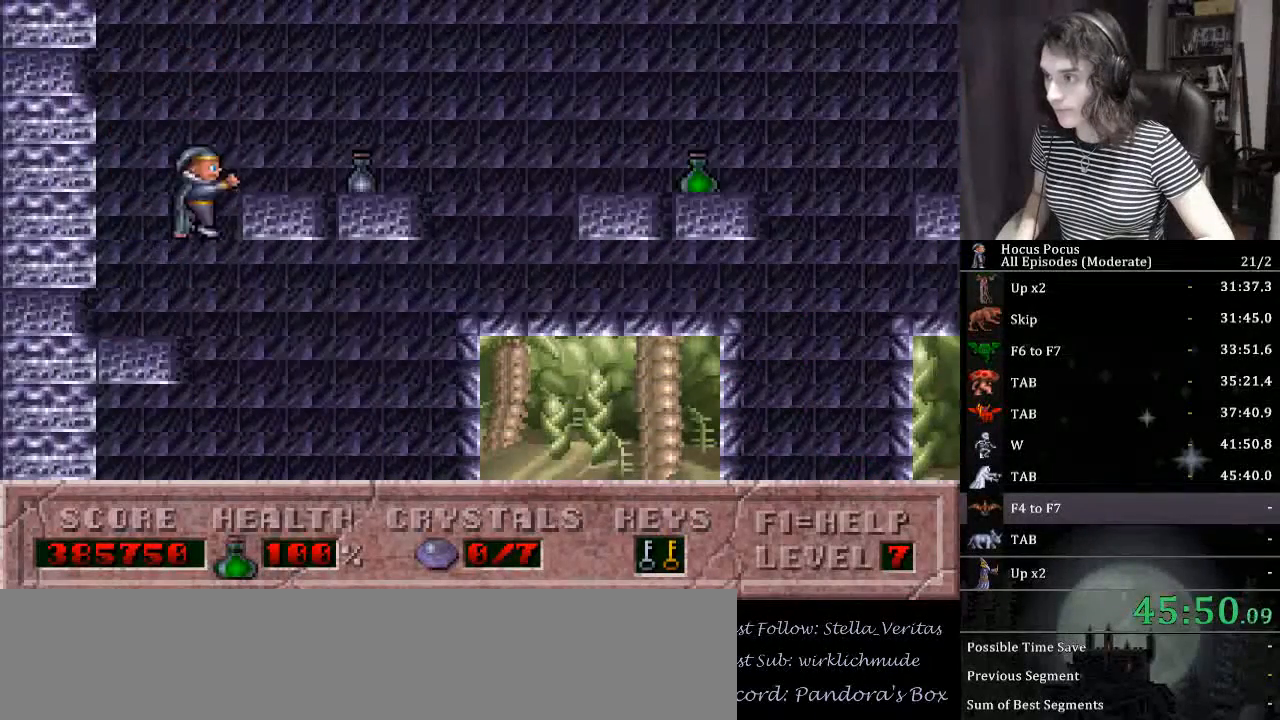
{"keys": ["ctrl_l", "right"], "events": [[267, "ctrl_l", "up"], [400, "right", "up"], [434, "ctrl_l", "down"], [434, "right", "down"]]}
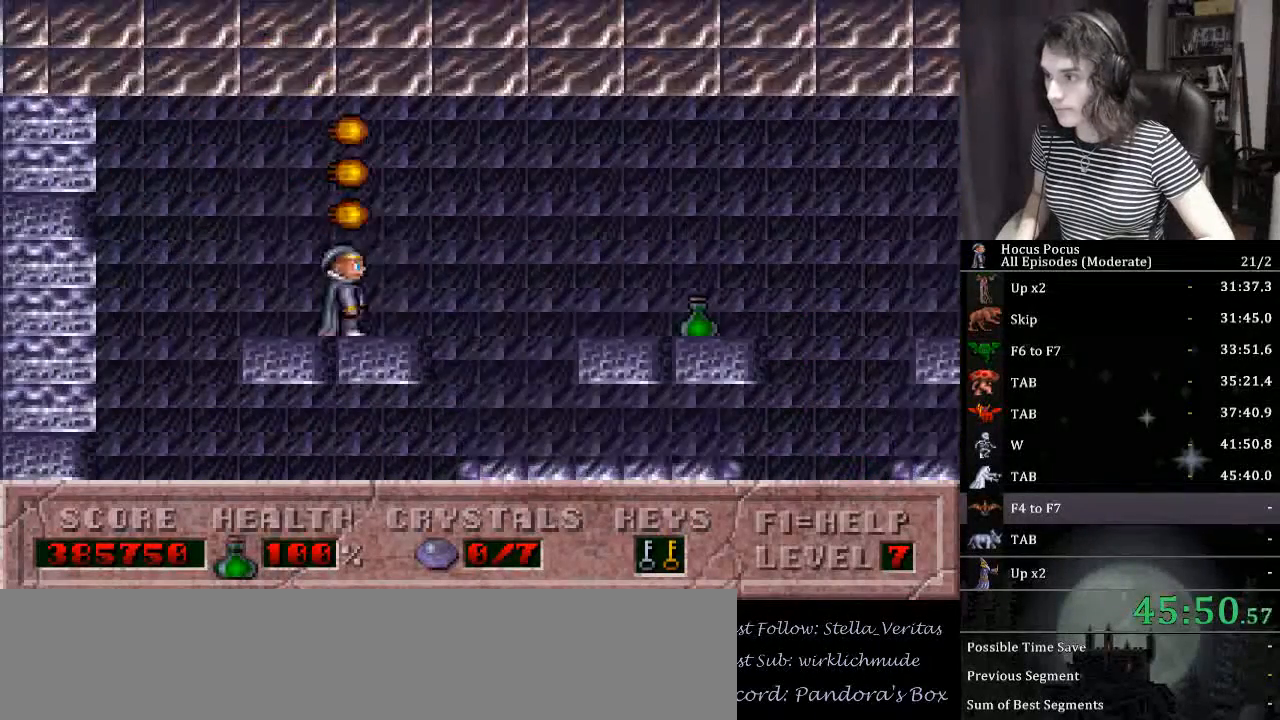
{"keys": ["right"], "events": [[267, "ctrl_l", "up"]]}
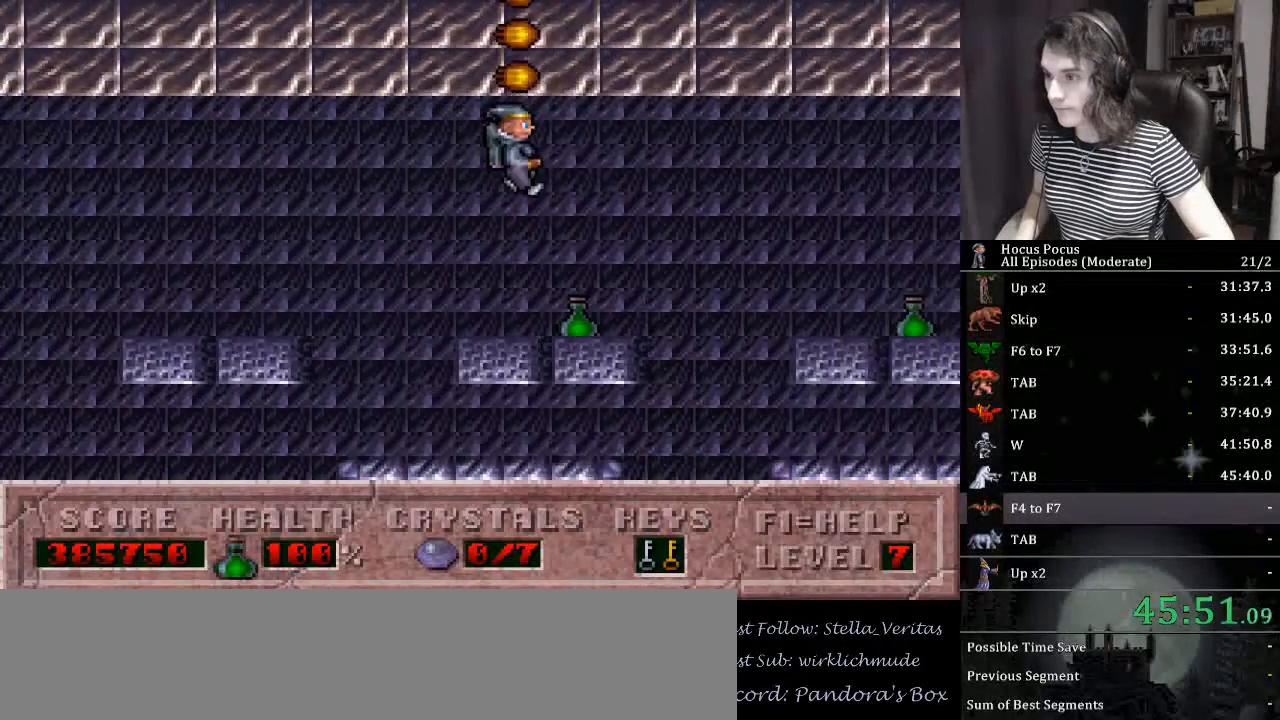
{"keys": ["ctrl_l", "right"], "events": [[100, "right", "up"], [200, "ctrl_l", "down"], [234, "right", "down"]]}
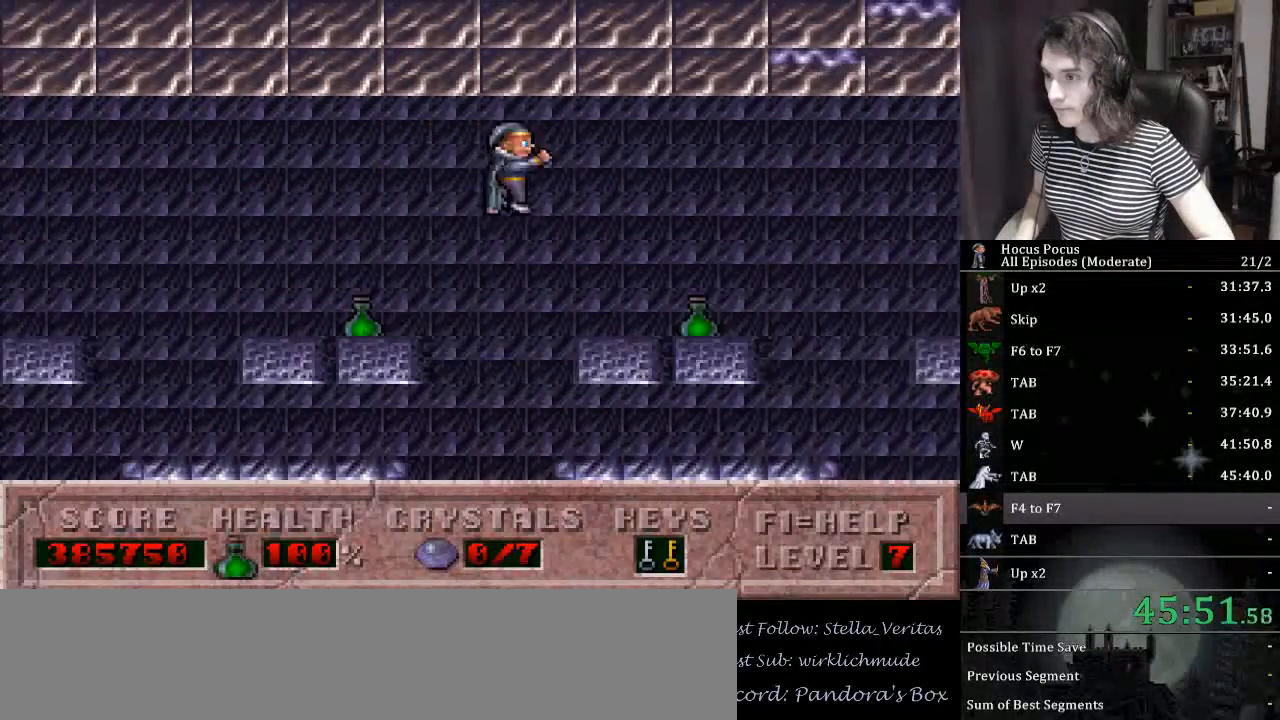
{"keys": ["ctrl_l"], "events": [[67, "ctrl_l", "up"], [300, "right", "up"], [500, "ctrl_l", "down"]]}
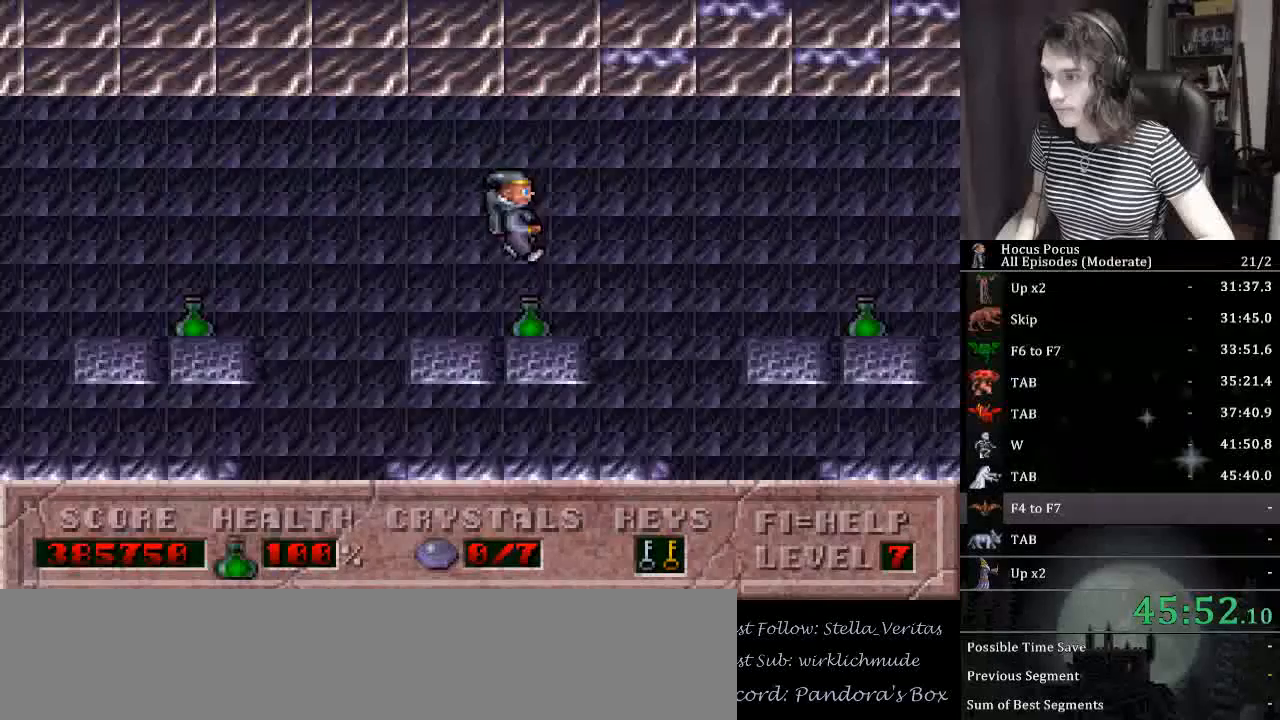
{"keys": ["right"], "events": [[67, "right", "down"], [300, "ctrl_l", "up"]]}
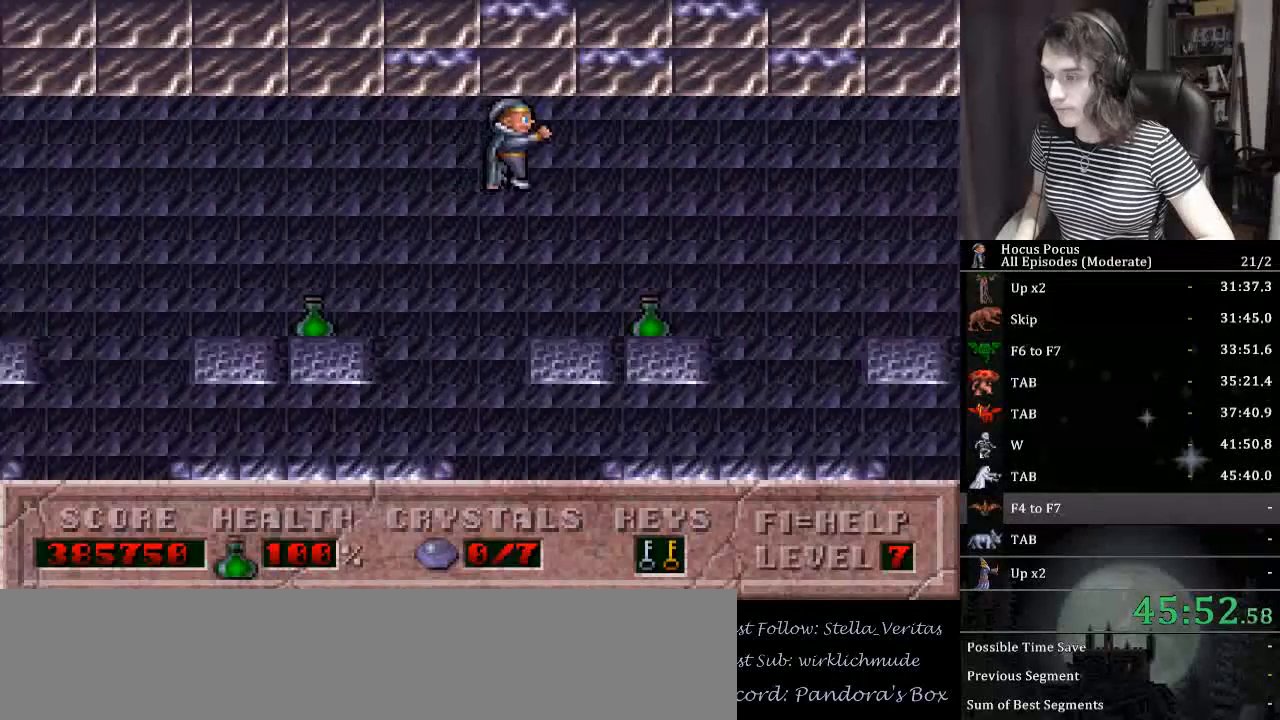
{"keys": ["ctrl_l", "right"], "events": [[200, "right", "up"], [267, "ctrl_l", "down"], [334, "right", "down"]]}
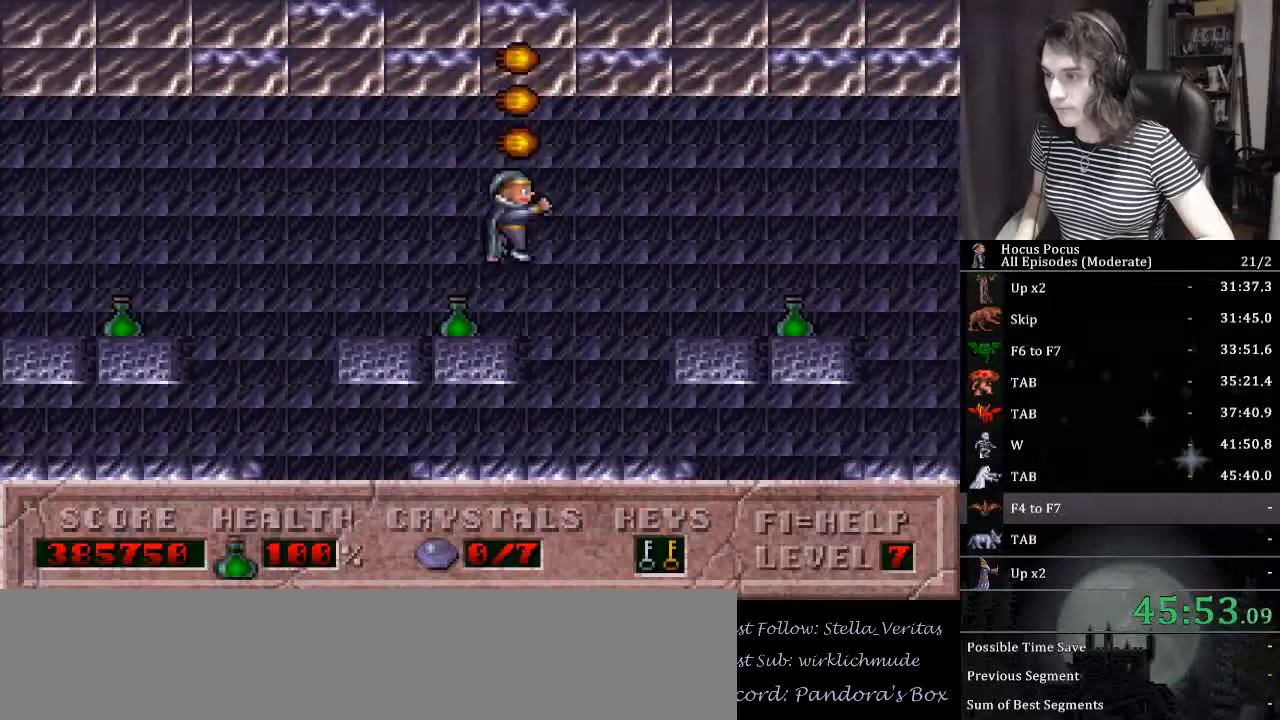
{"keys": [], "events": [[200, "ctrl_l", "up"], [467, "right", "up"]]}
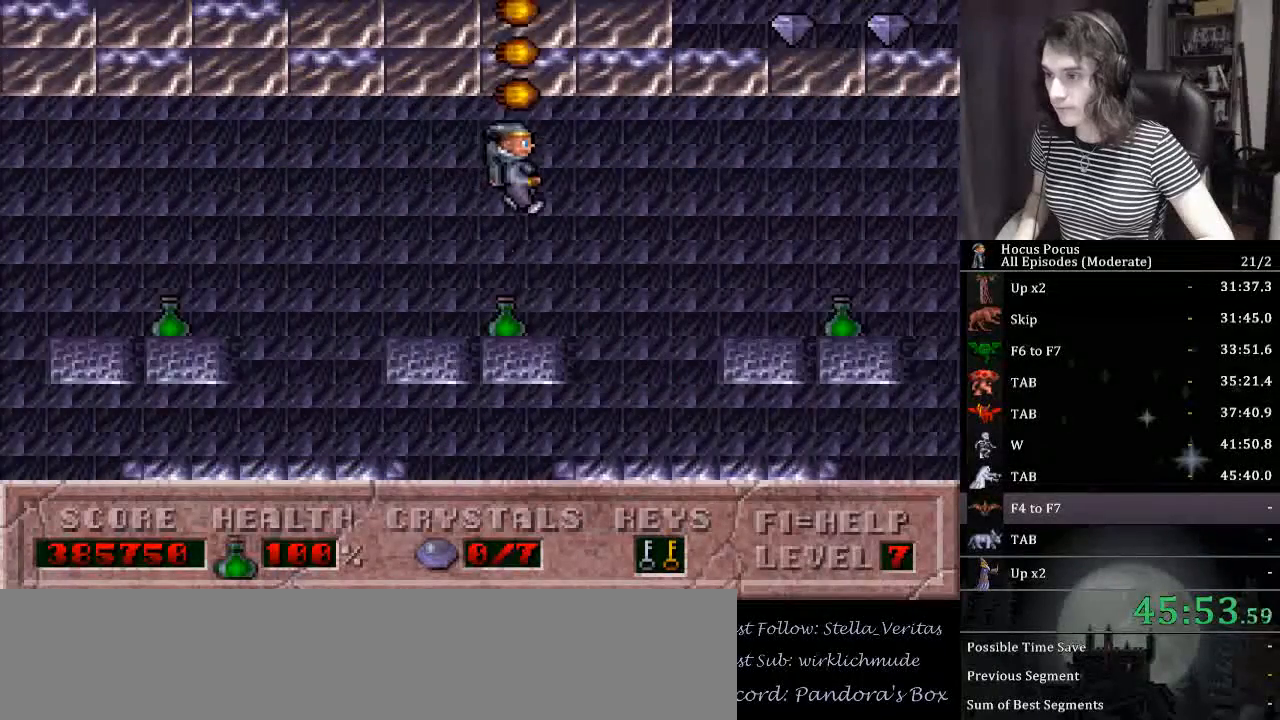
{"keys": ["ctrl_l", "right"], "events": [[67, "ctrl_l", "down"], [167, "right", "down"]]}
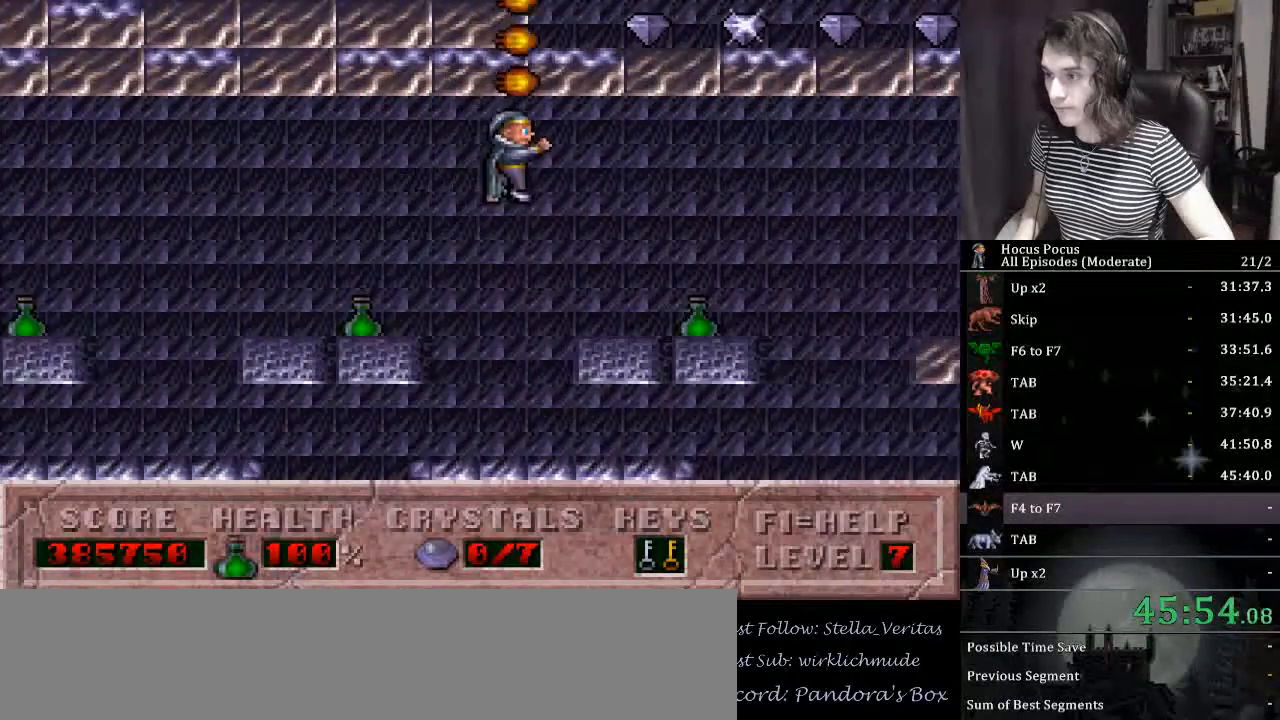
{"keys": ["ctrl_l"], "events": [[34, "ctrl_l", "up"], [334, "right", "up"], [367, "ctrl_l", "down"]]}
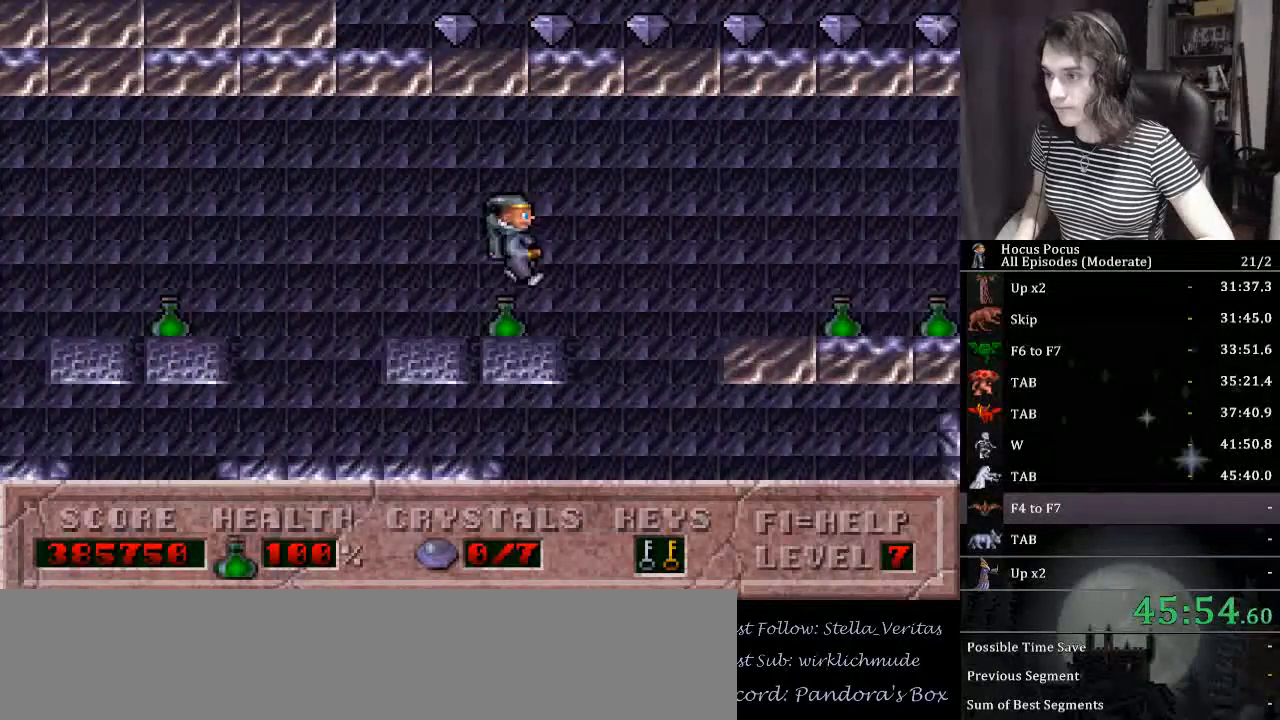
{"keys": ["right"], "events": [[67, "right", "down"], [334, "ctrl_l", "up"]]}
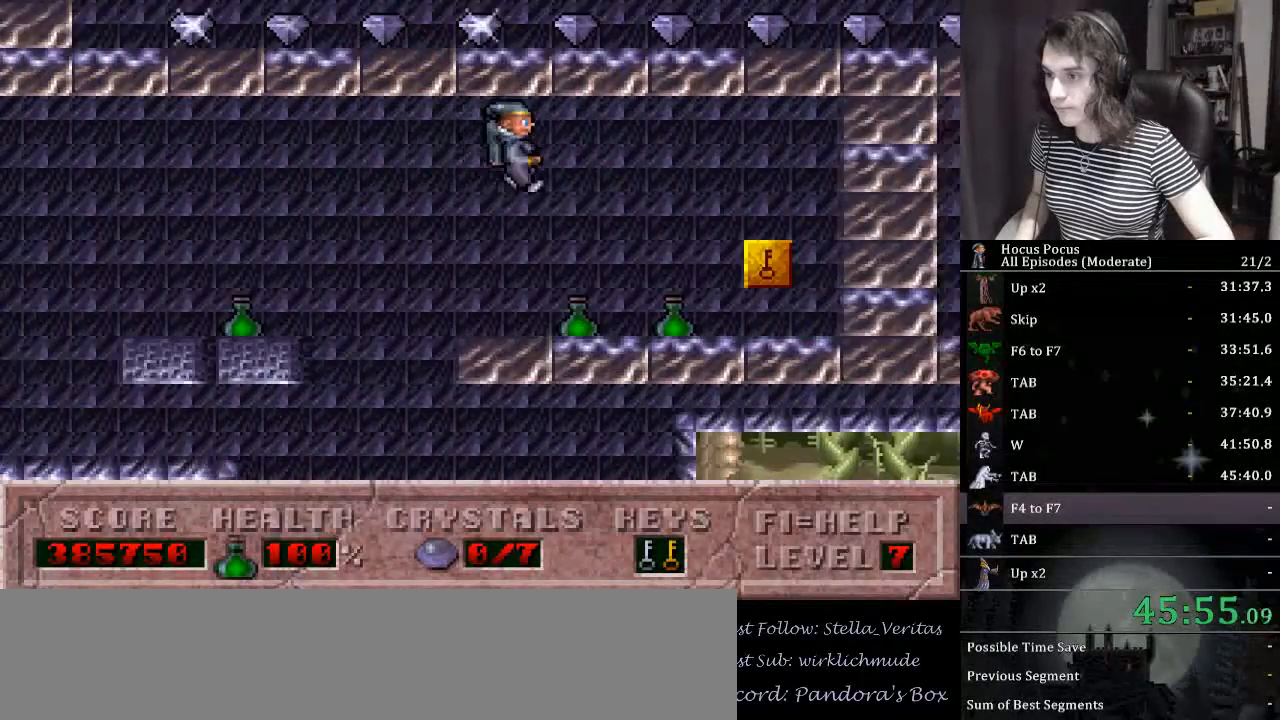
{"keys": ["right"], "events": []}
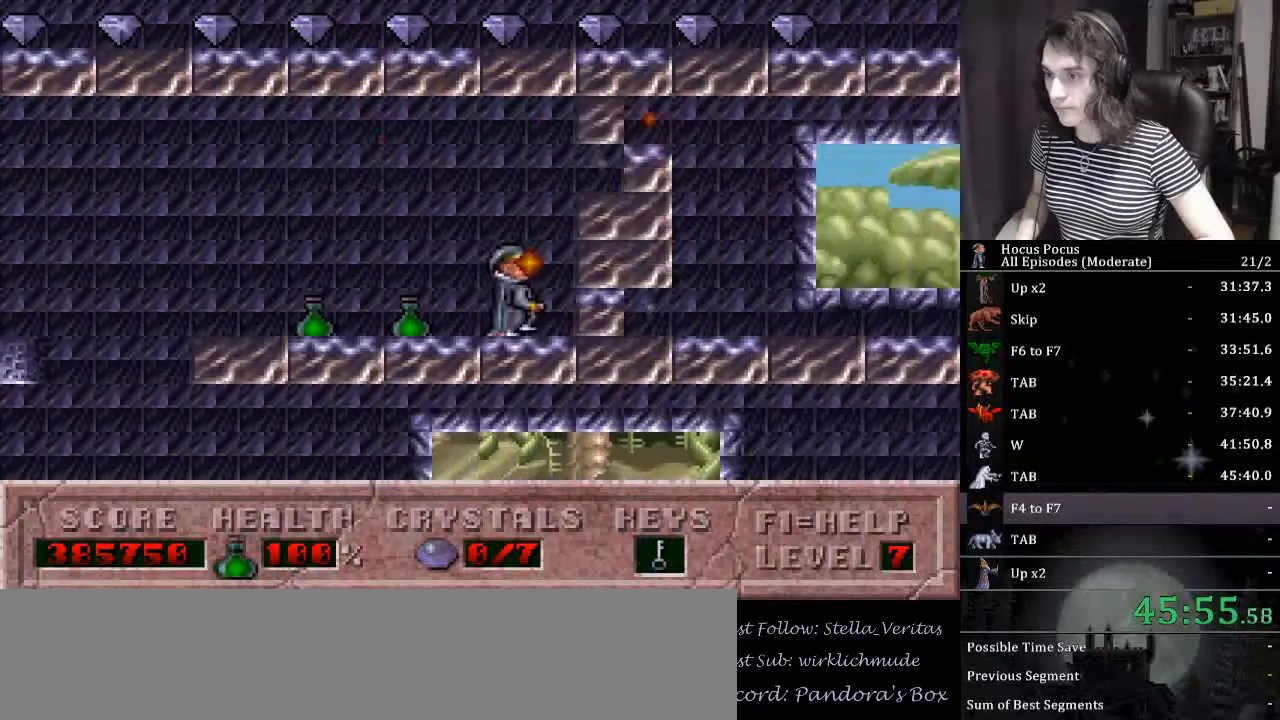
{"keys": ["right"], "events": []}
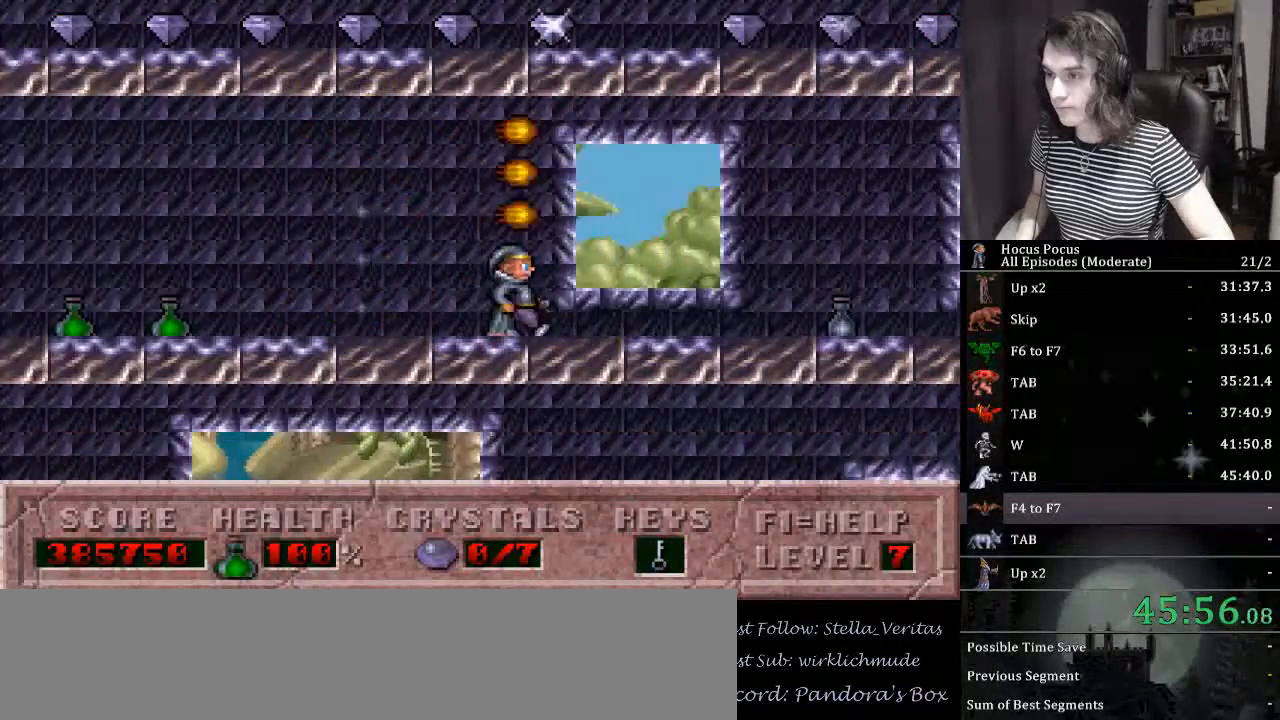
{"keys": ["right"], "events": [[334, "left", "down"], [334, "right", "up"], [467, "left", "up"], [467, "right", "down"]]}
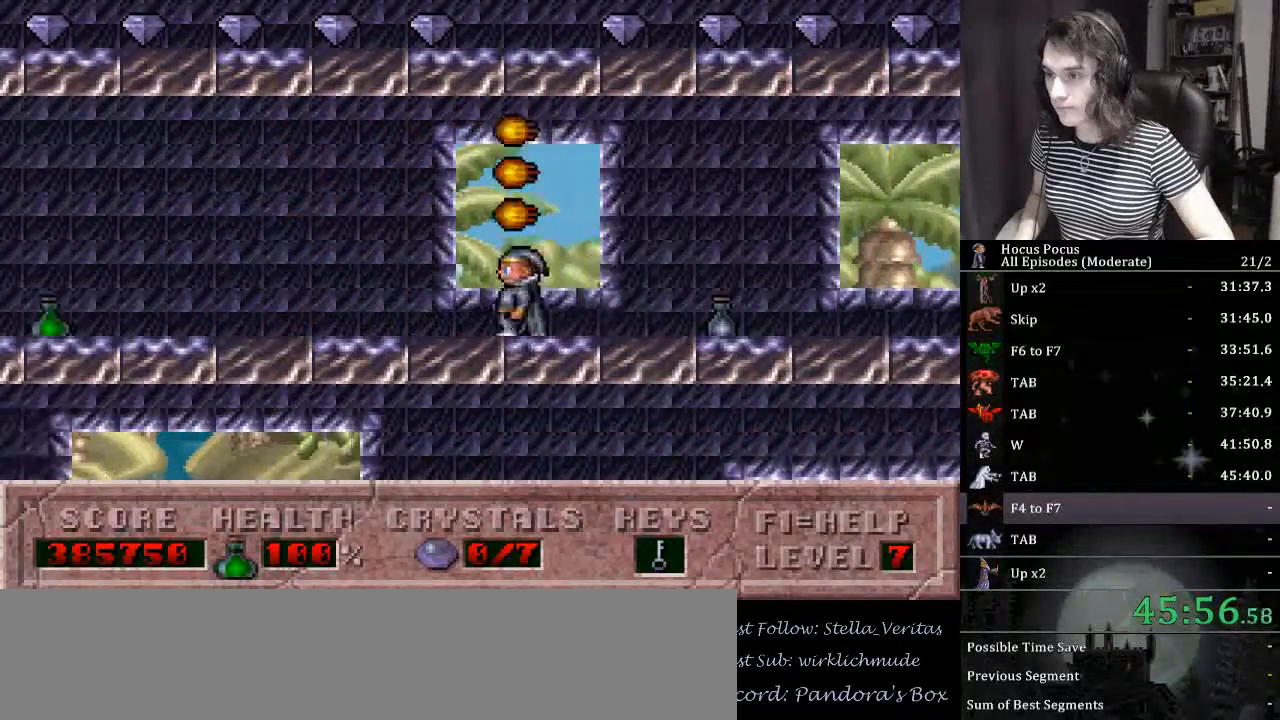
{"keys": ["left", "right"], "events": [[500, "left", "down"]]}
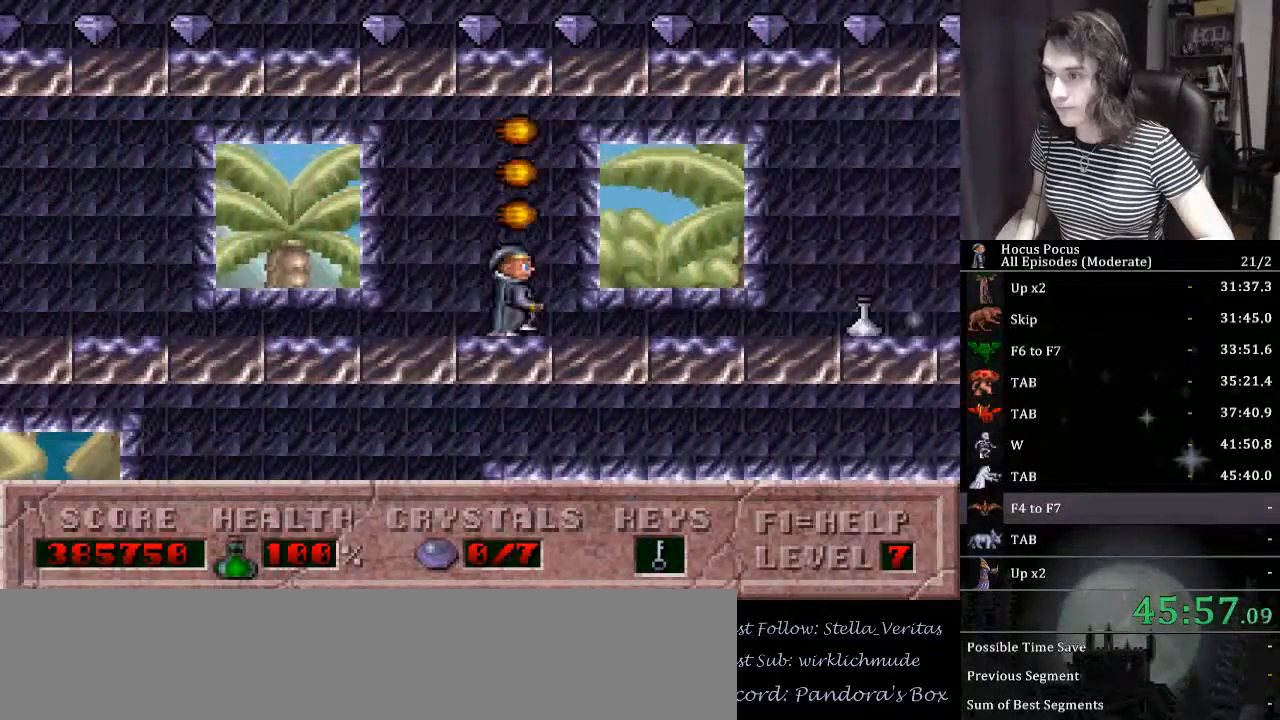
{"keys": ["left"], "events": [[34, "right", "up"], [167, "left", "up"], [167, "right", "down"], [467, "right", "up"], [500, "left", "down"]]}
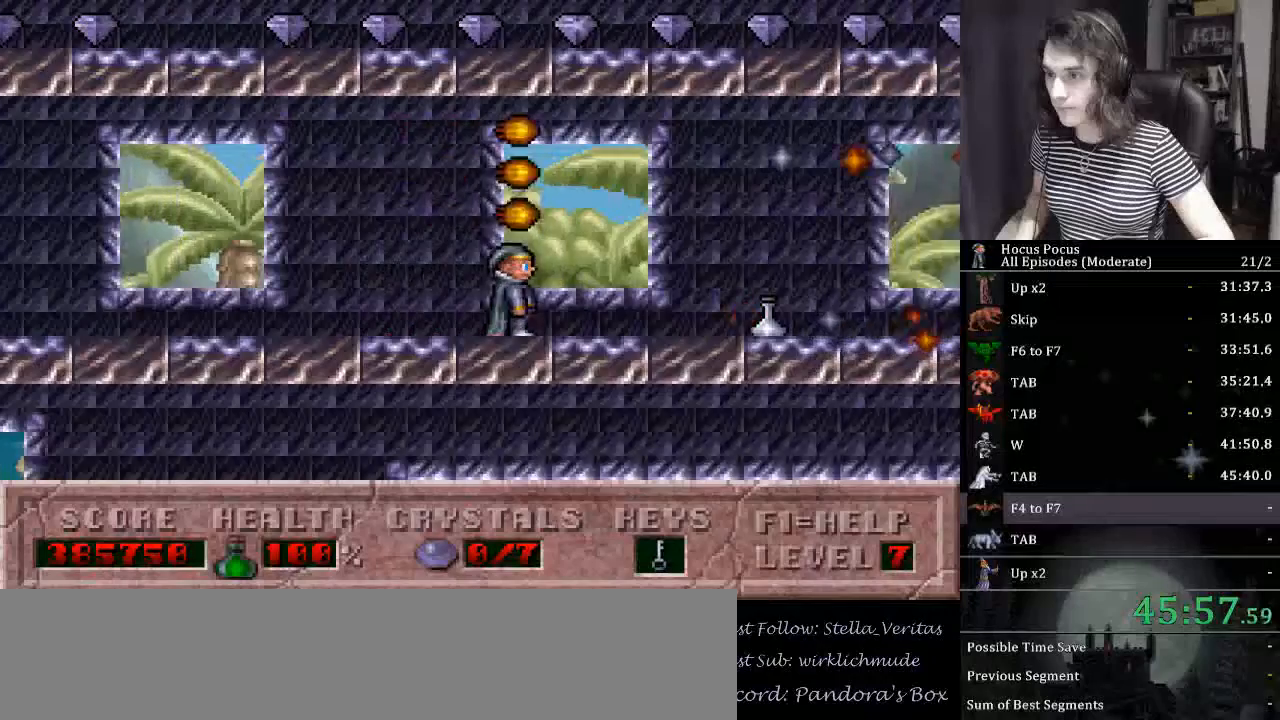
{"keys": ["left"], "events": [[134, "ctrl_l", "down"], [134, "left", "up"], [134, "right", "down"], [300, "ctrl_l", "up"], [367, "alt_l", "down"], [434, "right", "up"], [467, "alt_l", "up"], [467, "left", "down"]]}
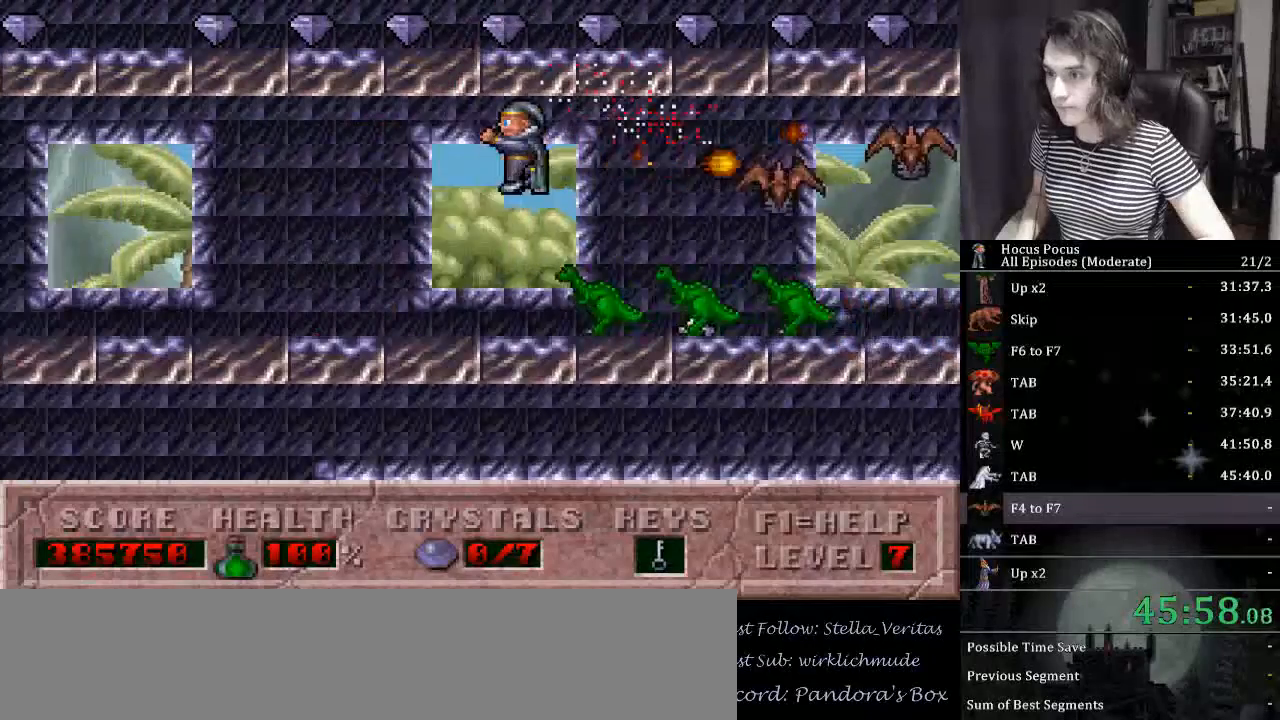
{"keys": [], "events": [[300, "left", "up"], [300, "right", "down"], [434, "right", "up"]]}
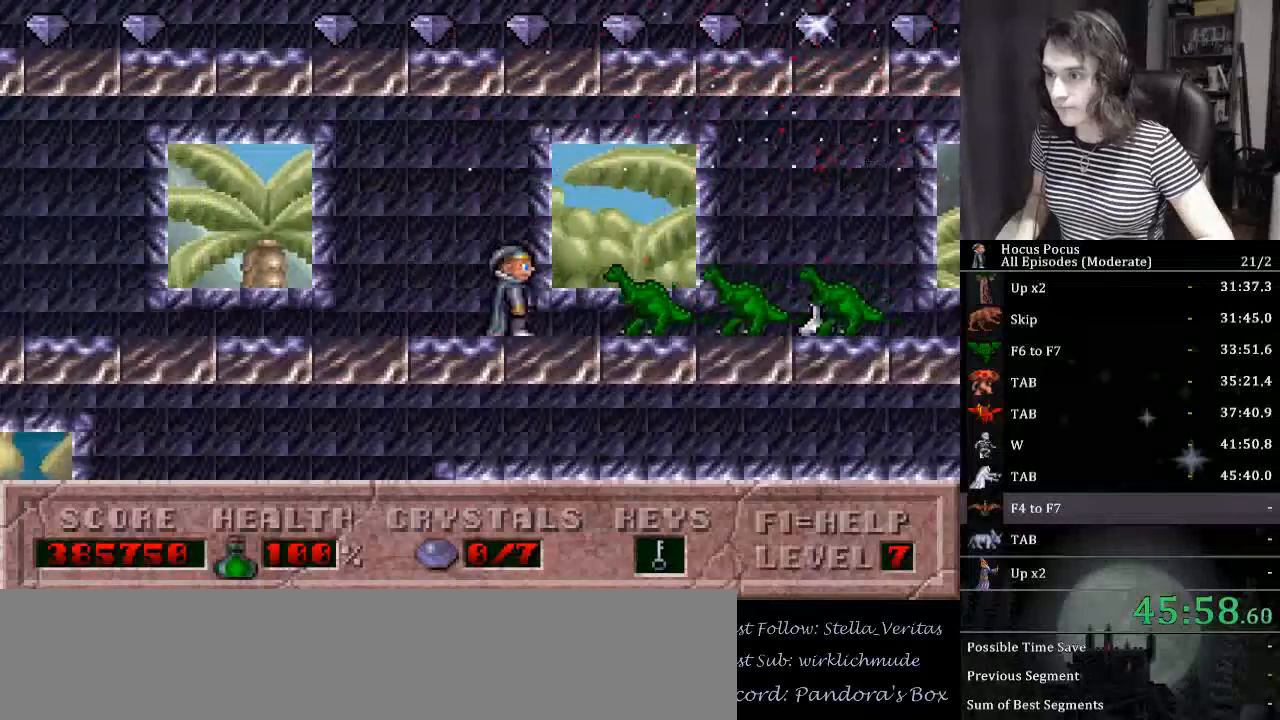
{"keys": ["ctrl_l", "right"], "events": [[34, "alt_l", "down"], [67, "right", "down"], [134, "alt_l", "up"], [400, "right", "up"], [467, "ctrl_l", "down"], [500, "right", "down"]]}
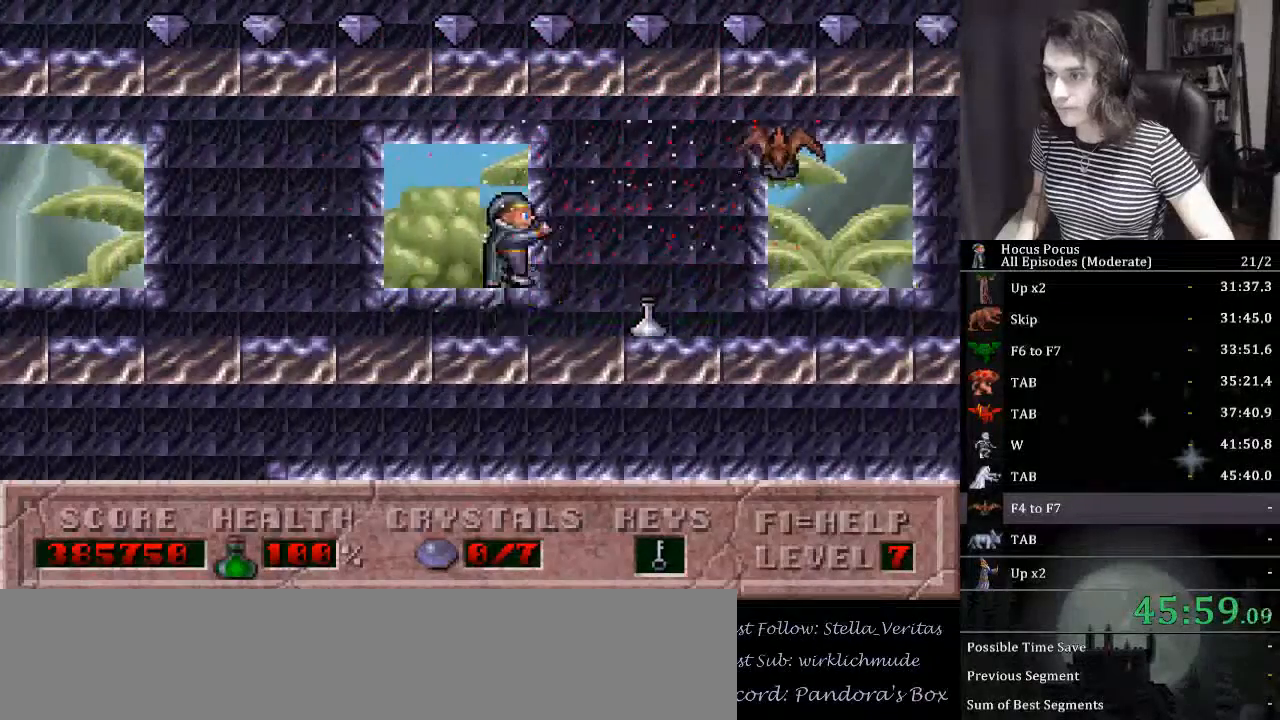
{"keys": ["right"], "events": [[100, "ctrl_l", "up"], [200, "alt_l", "down"], [200, "right", "up"], [234, "right", "down"], [300, "alt_l", "up"]]}
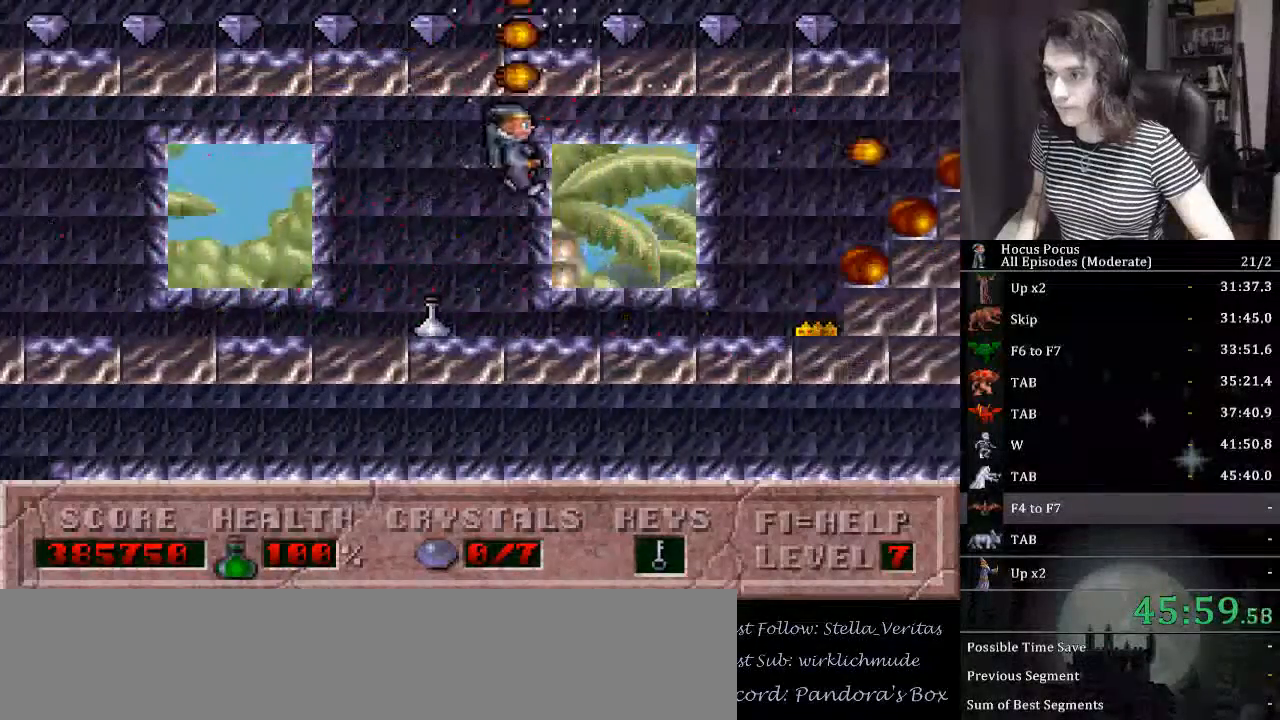
{"keys": ["right"], "events": []}
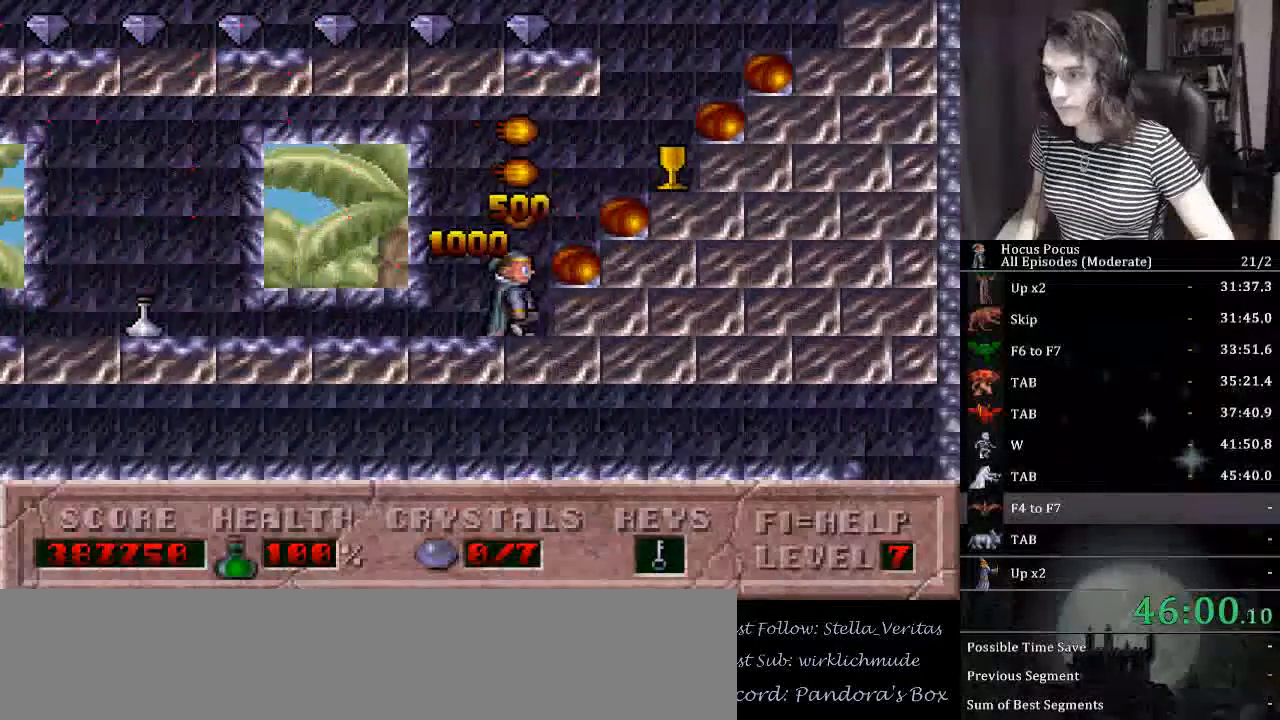
{"keys": ["right"], "events": [[134, "ctrl_l", "down"], [367, "ctrl_l", "up"]]}
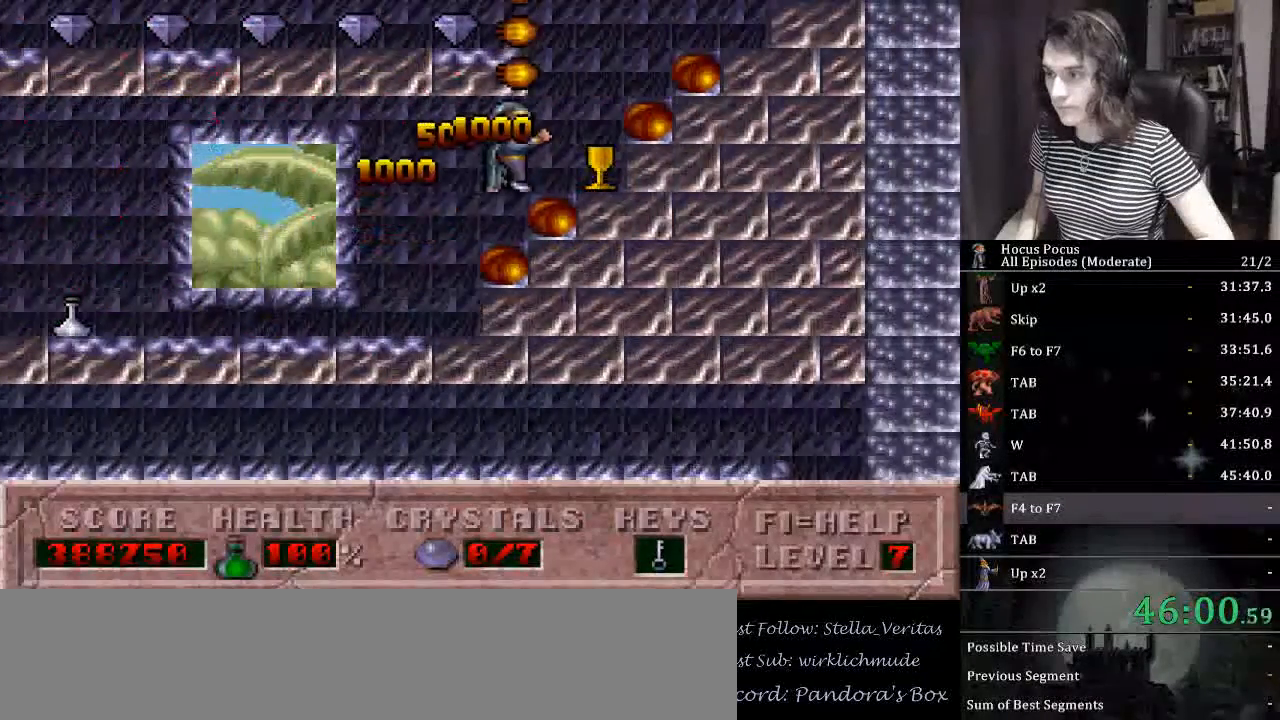
{"keys": ["ctrl_l", "left"], "events": [[234, "ctrl_l", "down"], [234, "left", "down"], [267, "right", "up"]]}
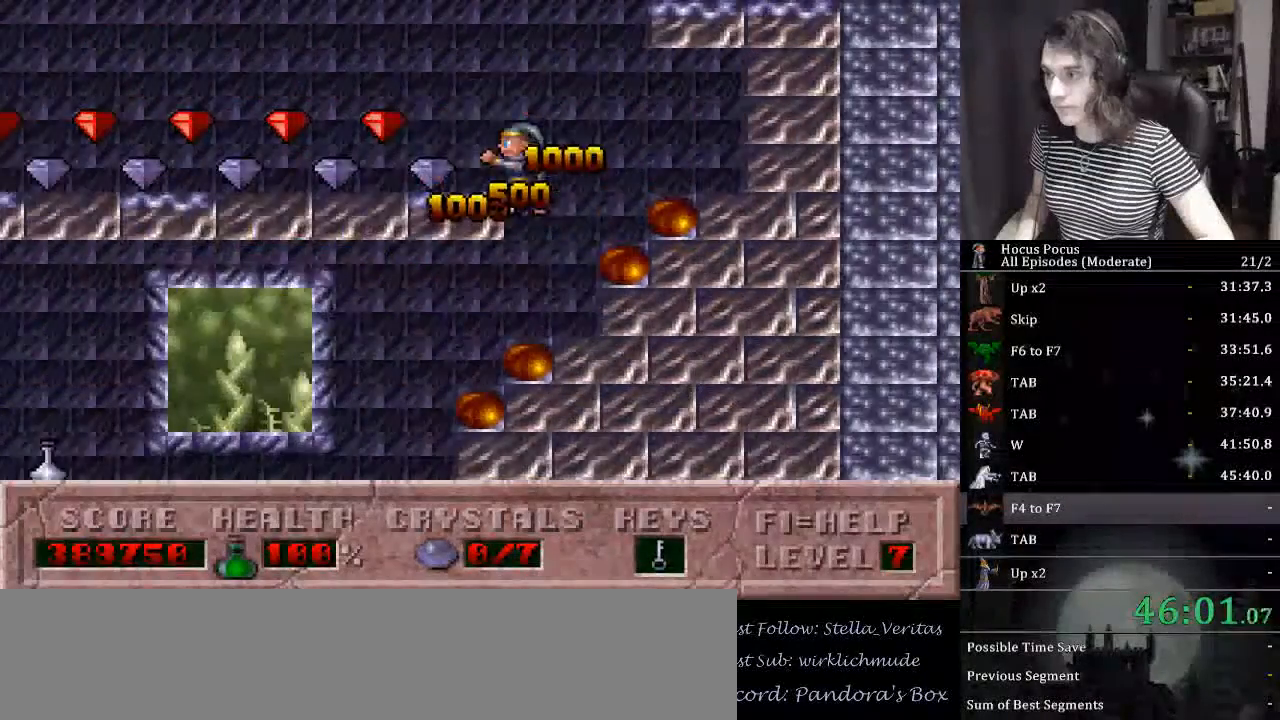
{"keys": [], "events": [[167, "ctrl_l", "up"], [334, "left", "up"]]}
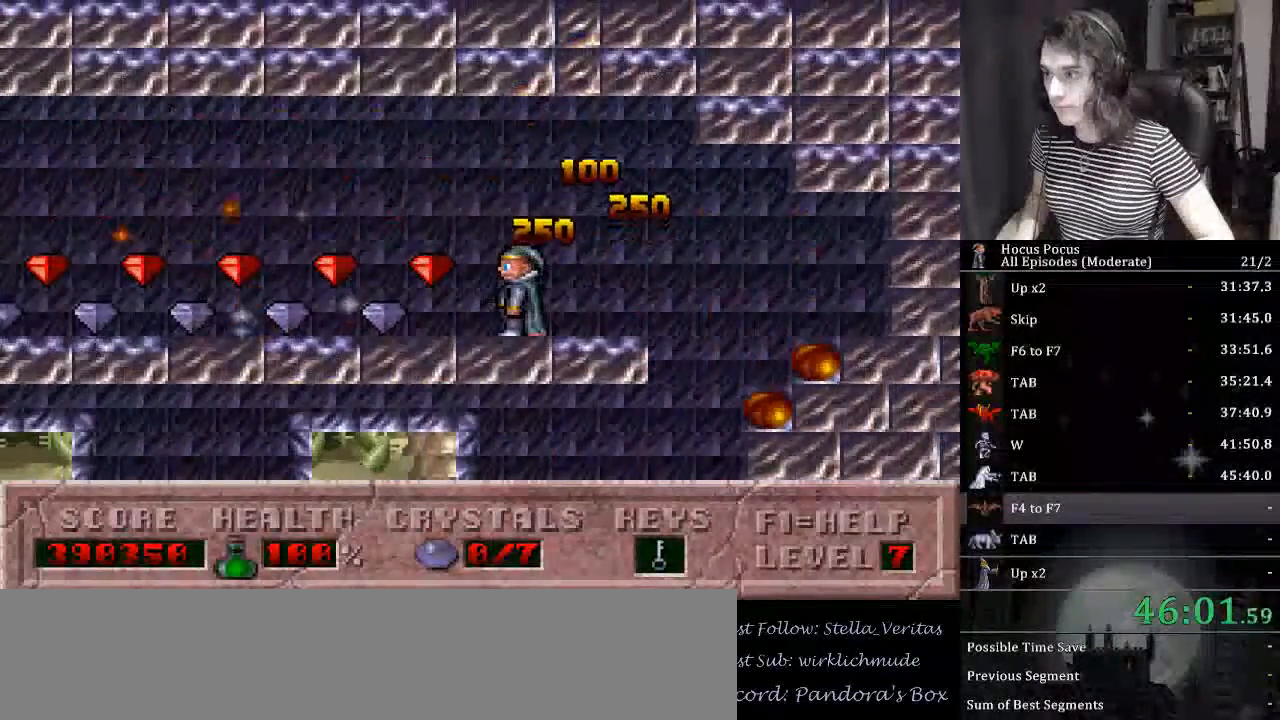
{"keys": ["right"], "events": [[167, "left", "down"], [200, "ctrl_l", "down"], [367, "alt_l", "down"], [367, "ctrl_l", "up"], [367, "left", "up"], [400, "alt_l", "up"], [400, "right", "down"]]}
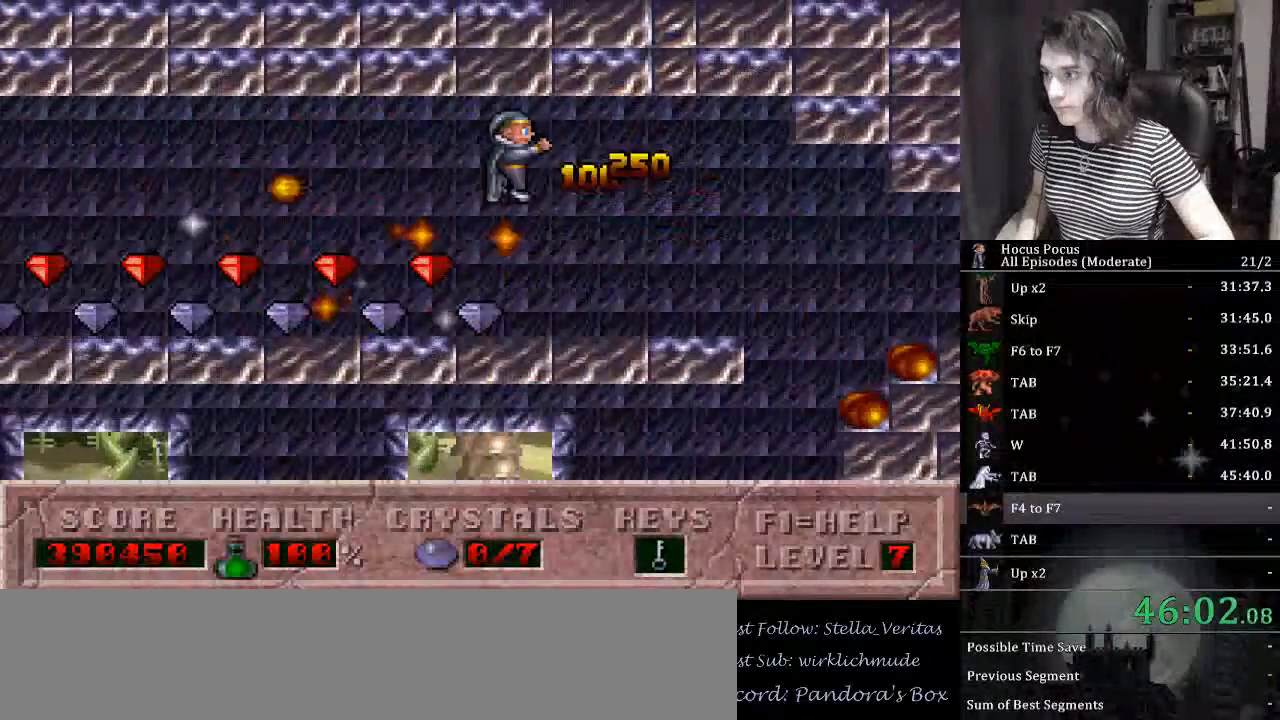
{"keys": ["left"], "events": [[200, "right", "up"], [434, "left", "down"]]}
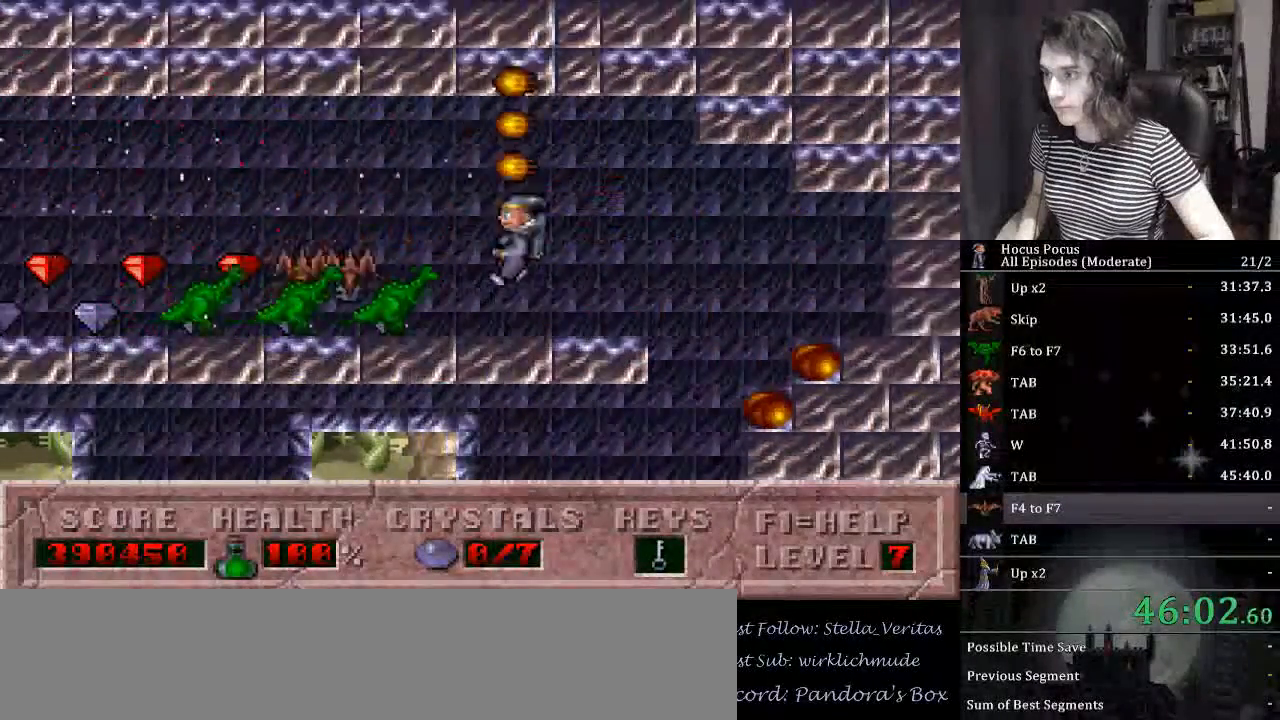
{"keys": ["left"], "events": [[67, "alt_l", "down"], [67, "left", "up"], [167, "alt_l", "up"], [300, "left", "down"]]}
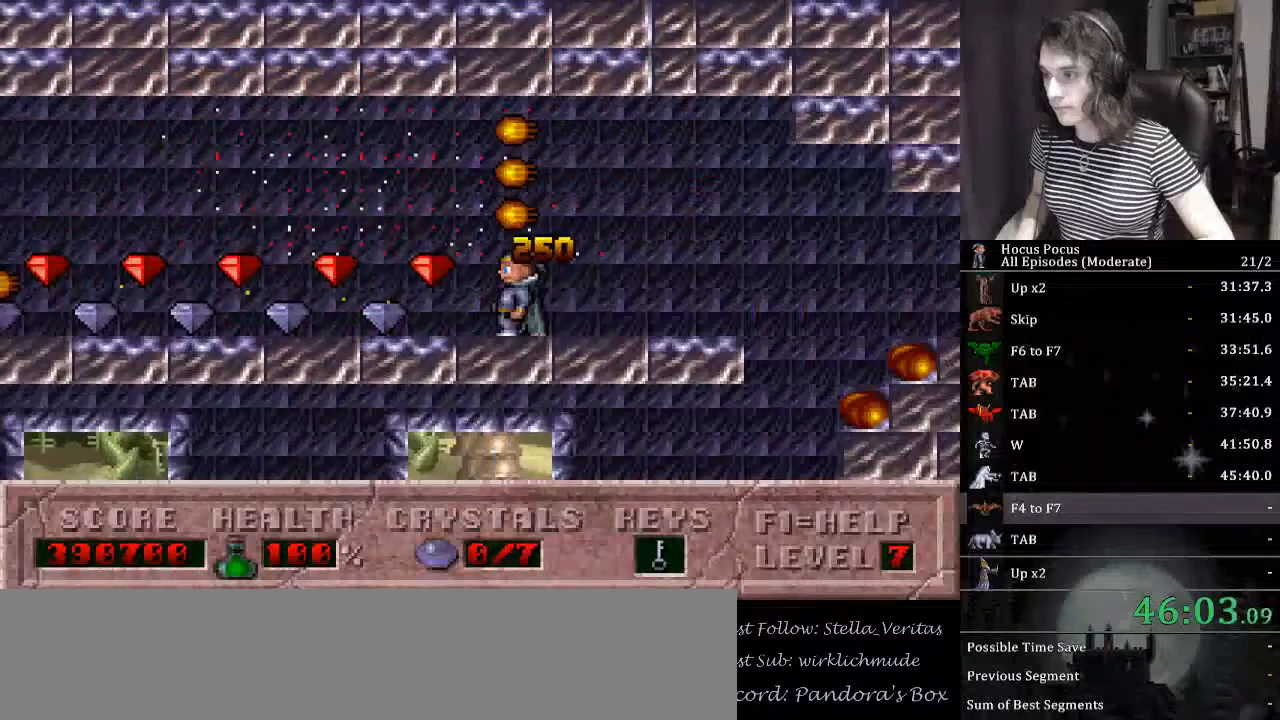
{"keys": ["left"], "events": []}
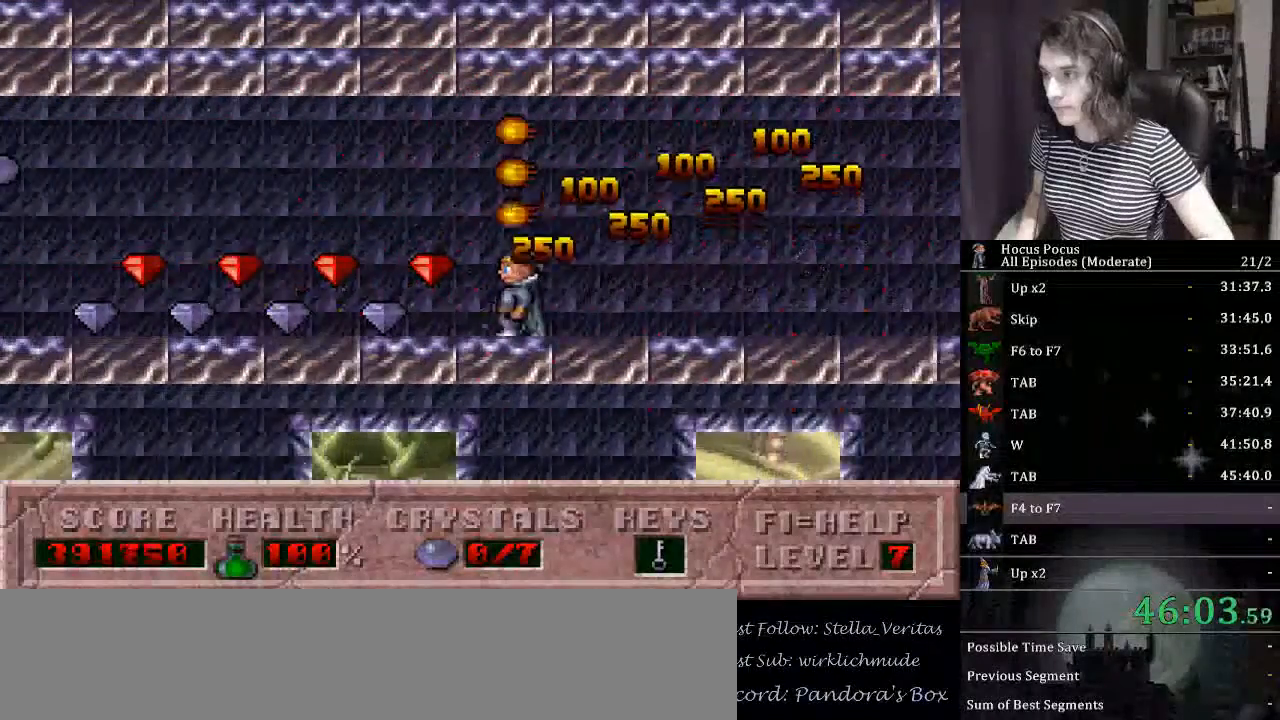
{"keys": ["left"], "events": []}
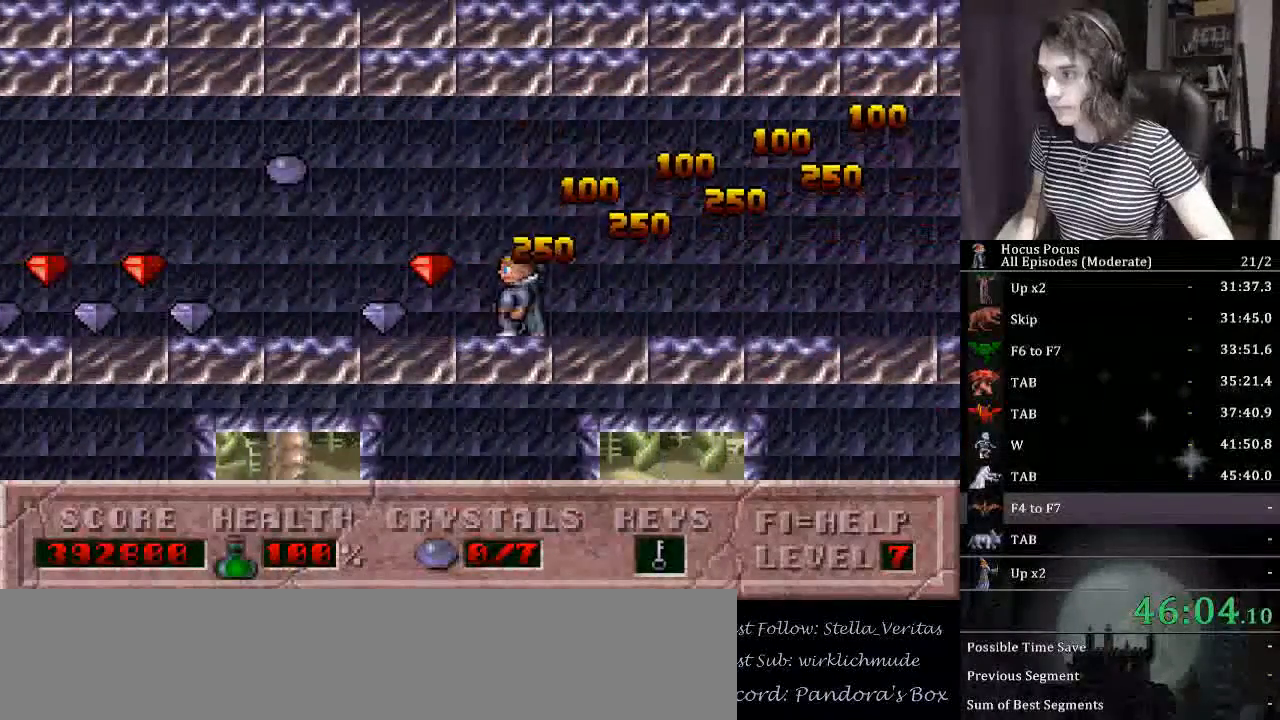
{"keys": ["ctrl_l", "left"], "events": [[234, "ctrl_l", "down"]]}
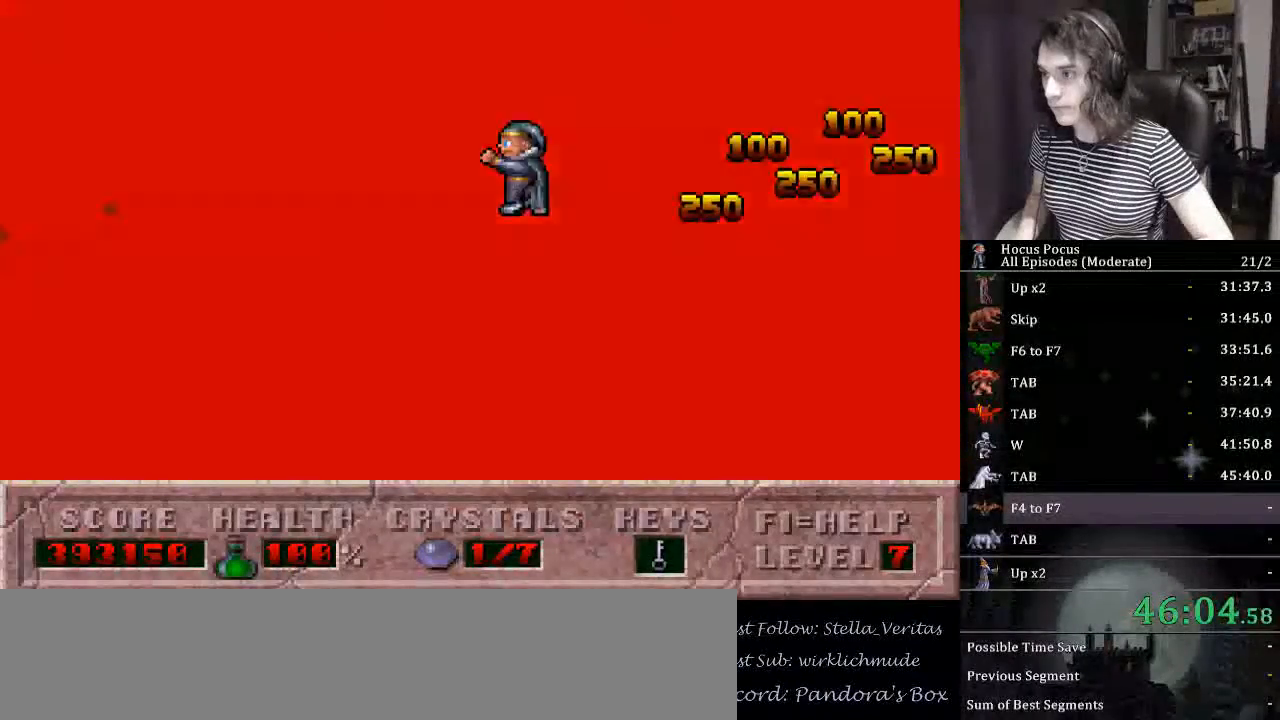
{"keys": ["left"], "events": [[34, "left", "up"], [34, "right", "down"], [67, "ctrl_l", "up"], [267, "left", "down"], [267, "right", "up"]]}